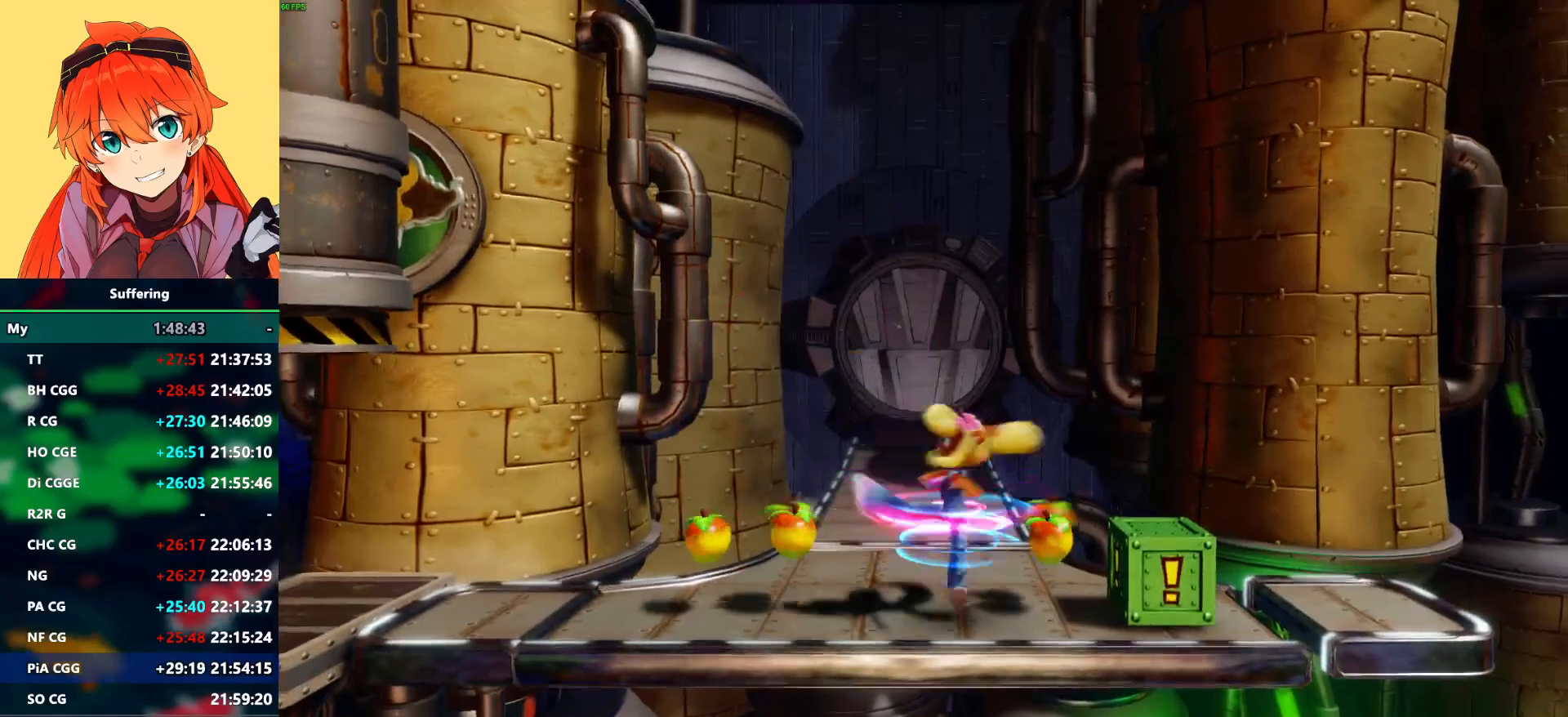
Gameplay with a controller (PlayStation layout); each line is a JSON object with the inputs held at the frame after it. "events" lists button and stick changes between this image and that frame as [ms after this image, input, new state], when the widget could be followed in between. Not read: DPAD_DOWN DPAD_RIGHT R1.
{"buttons": ["CROSS", "DPAD_UP", "DPAD_LEFT"], "left_stick": "center", "right_stick": "center"}
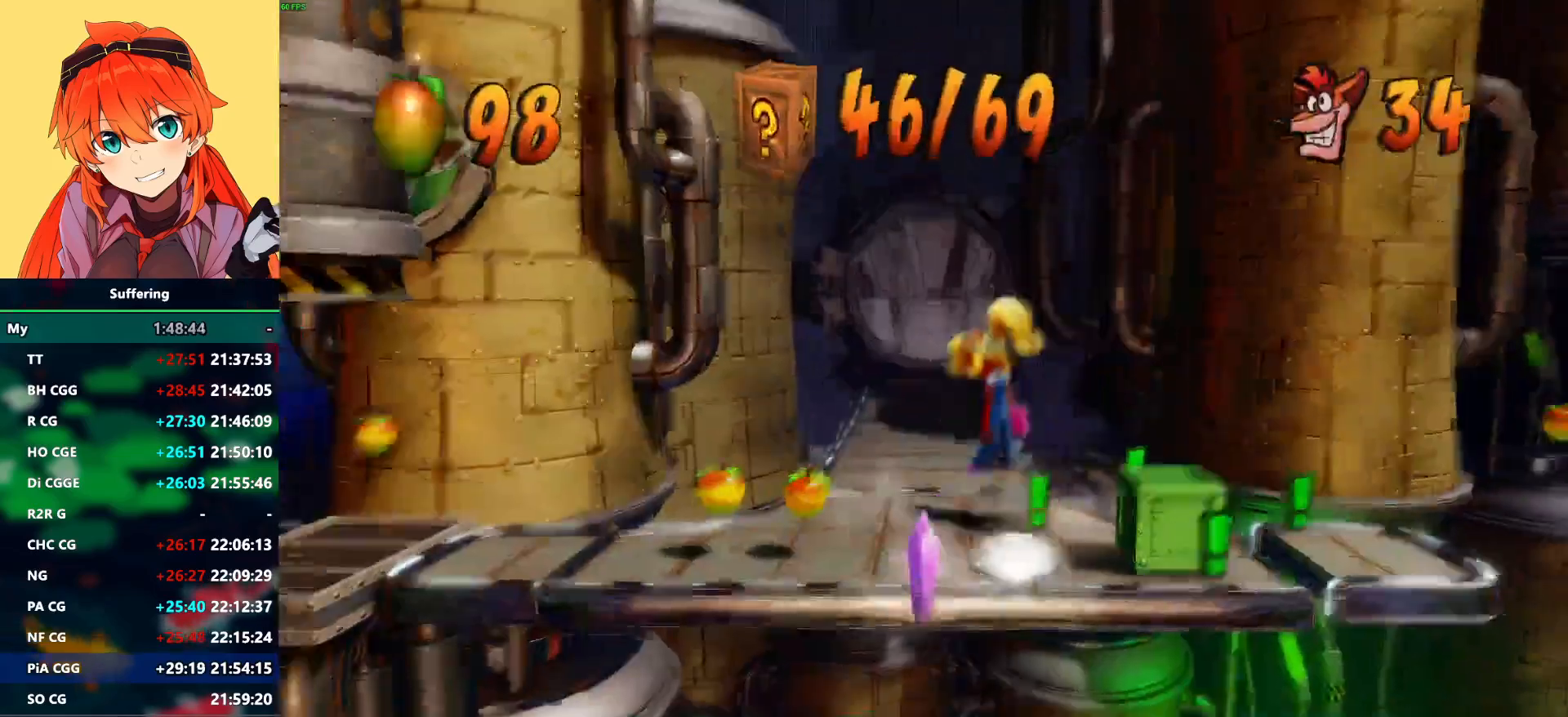
{"buttons": ["DPAD_UP"], "left_stick": "center", "right_stick": "center", "events": [[133, "CROSS", "up"], [200, "DPAD_LEFT", "up"]]}
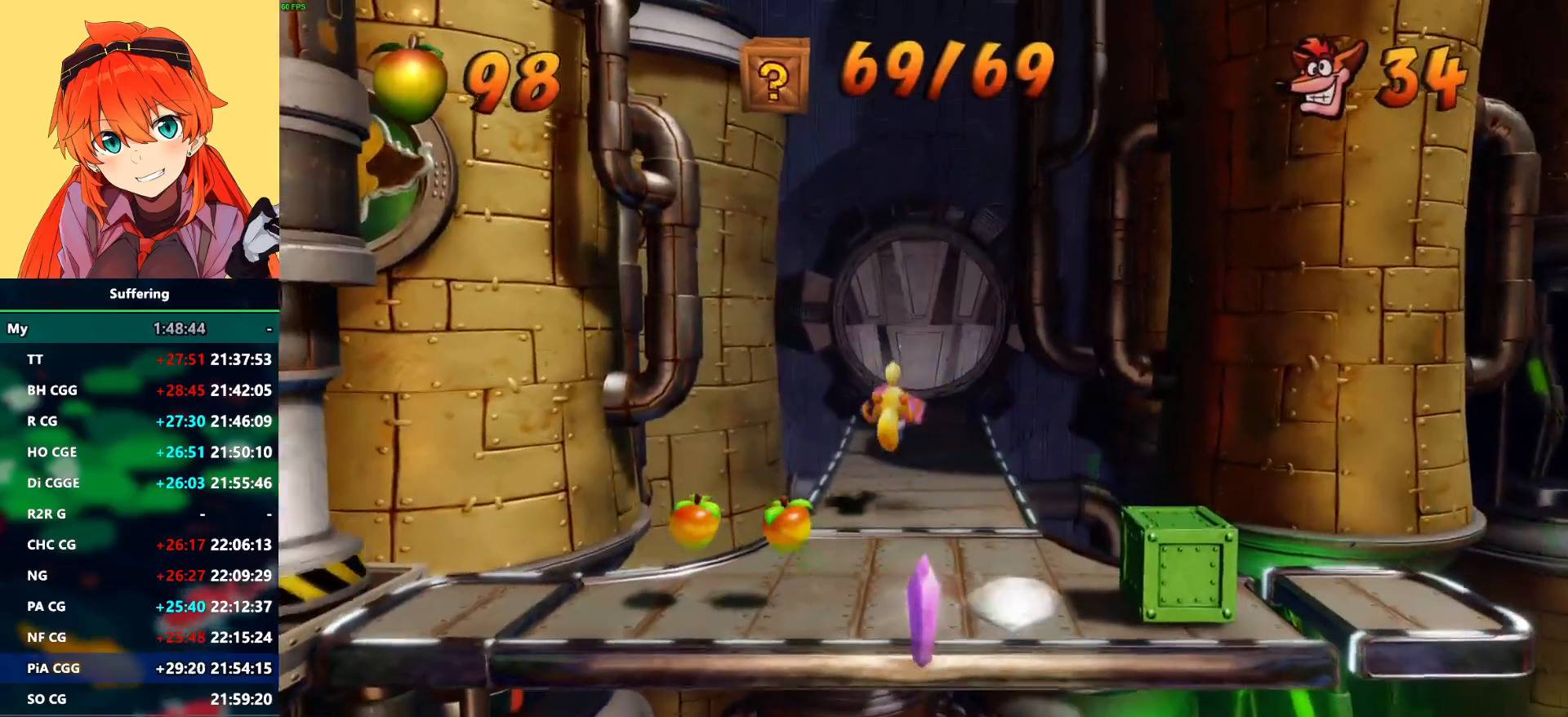
{"buttons": ["DPAD_UP"], "left_stick": "center", "right_stick": "center", "events": []}
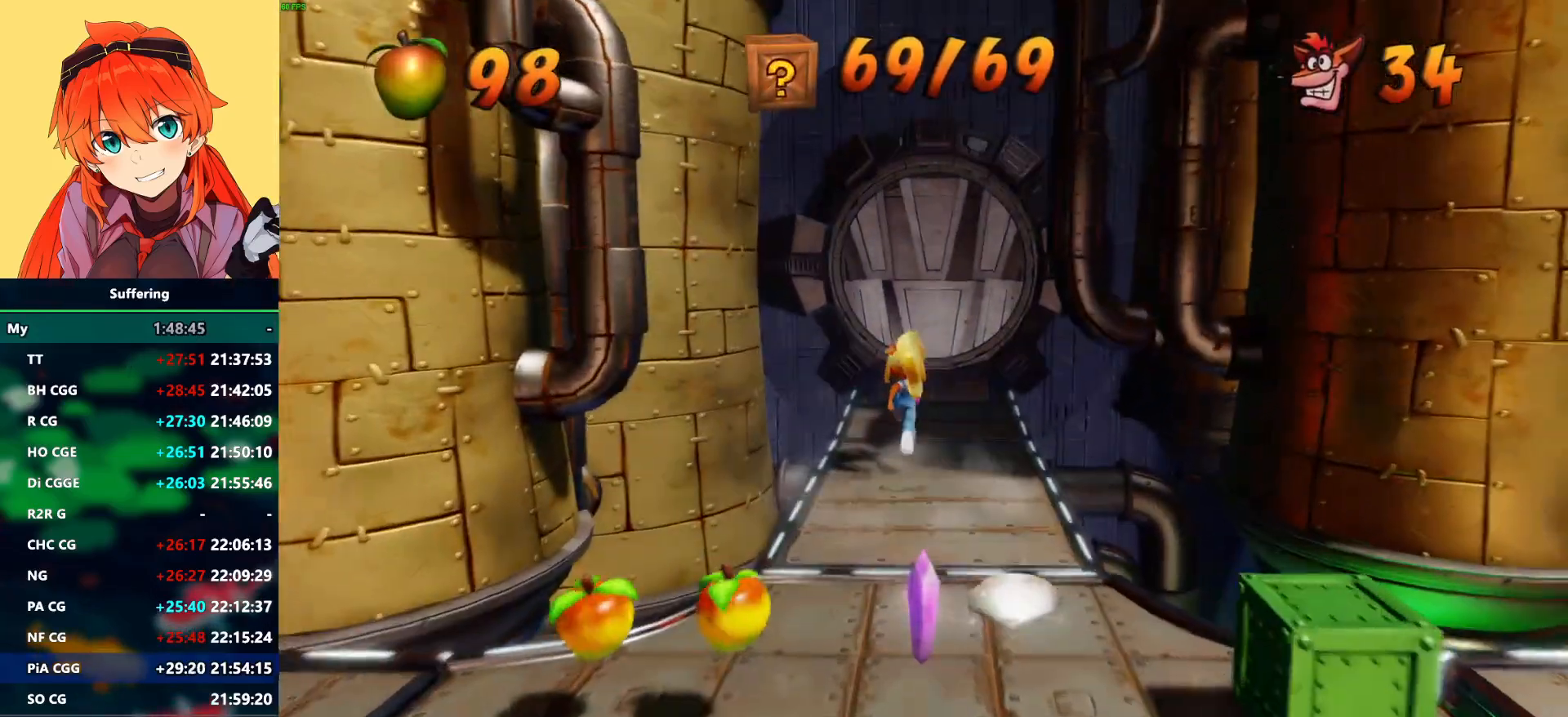
{"buttons": ["CROSS", "SQUARE", "DPAD_UP"], "left_stick": "center", "right_stick": "center", "events": [[400, "SQUARE", "down"], [500, "CROSS", "down"]]}
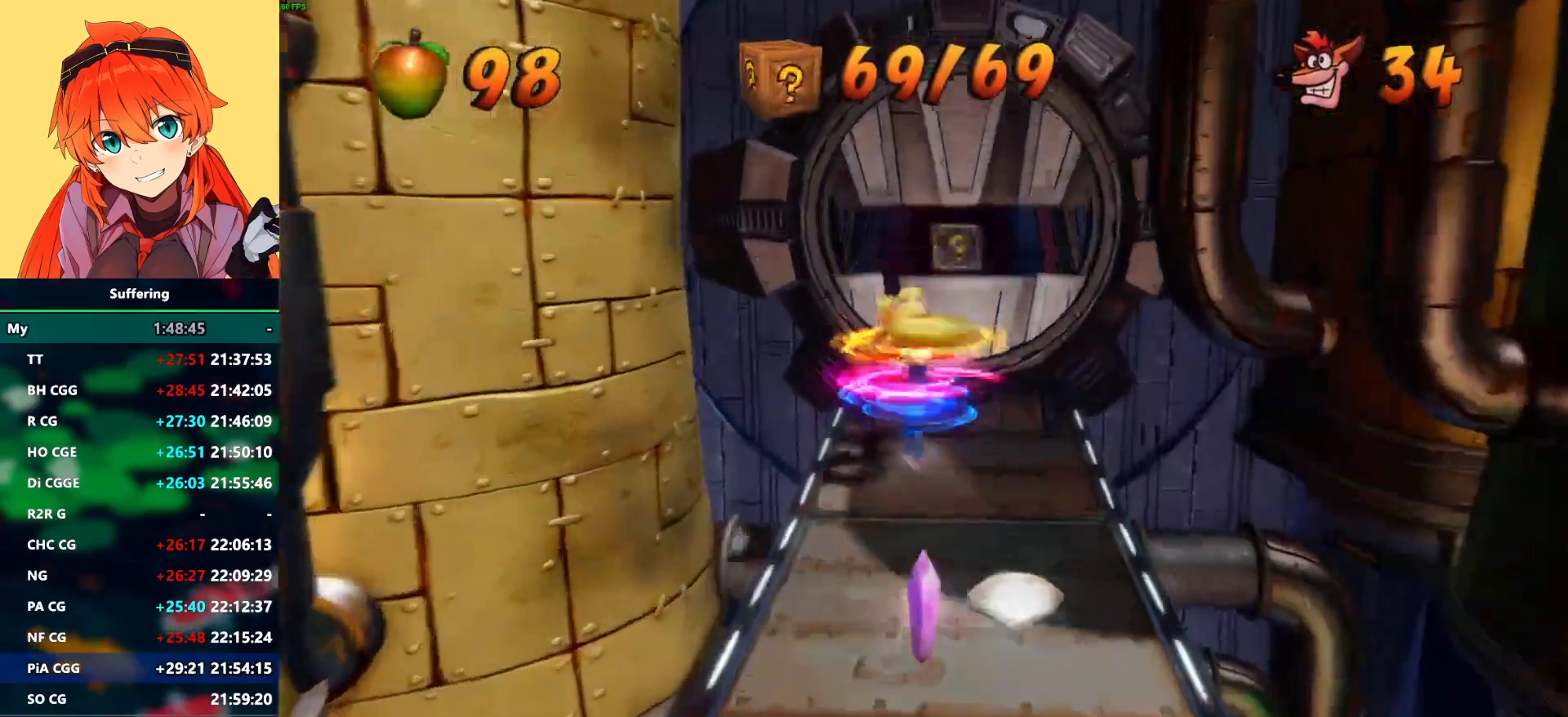
{"buttons": ["DPAD_UP"], "left_stick": "center", "right_stick": "center", "events": [[50, "DPAD_LEFT", "down"], [83, "SQUARE", "up"], [117, "CROSS", "up"], [200, "DPAD_LEFT", "up"]]}
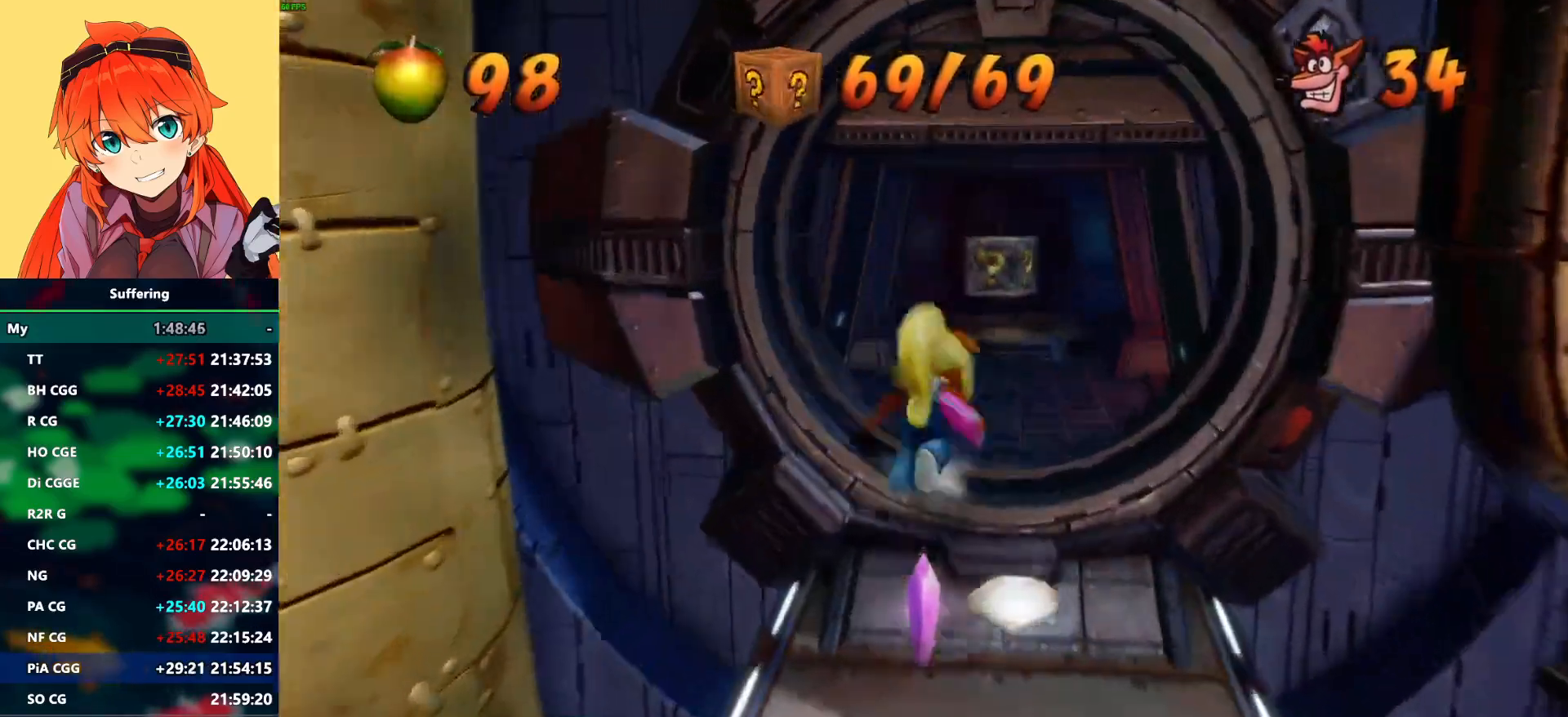
{"buttons": [], "left_stick": "center", "right_stick": "center", "events": [[167, "DPAD_UP", "up"], [267, "DPAD_LEFT", "down"], [500, "DPAD_LEFT", "up"]]}
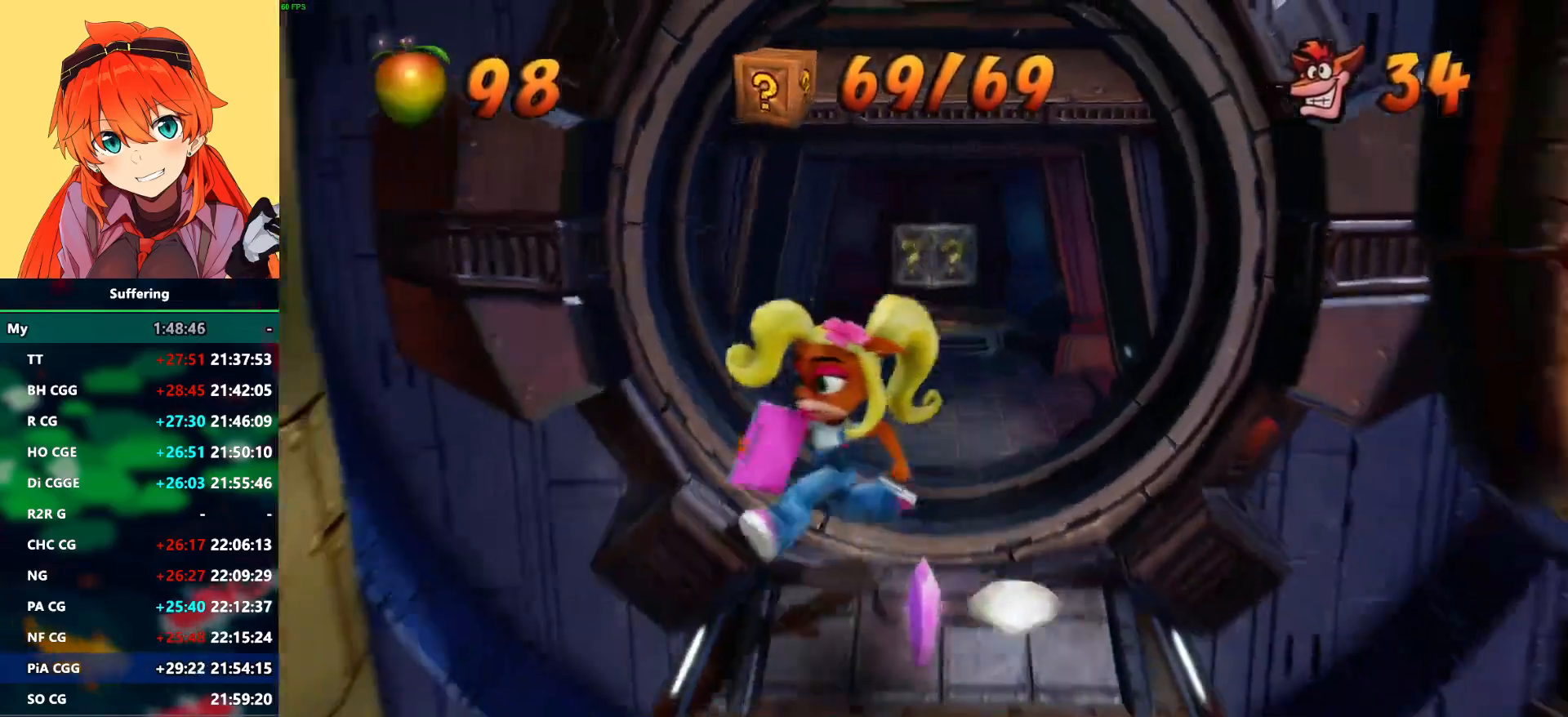
{"buttons": ["DPAD_UP"], "left_stick": "center", "right_stick": "center", "events": [[350, "DPAD_UP", "down"]]}
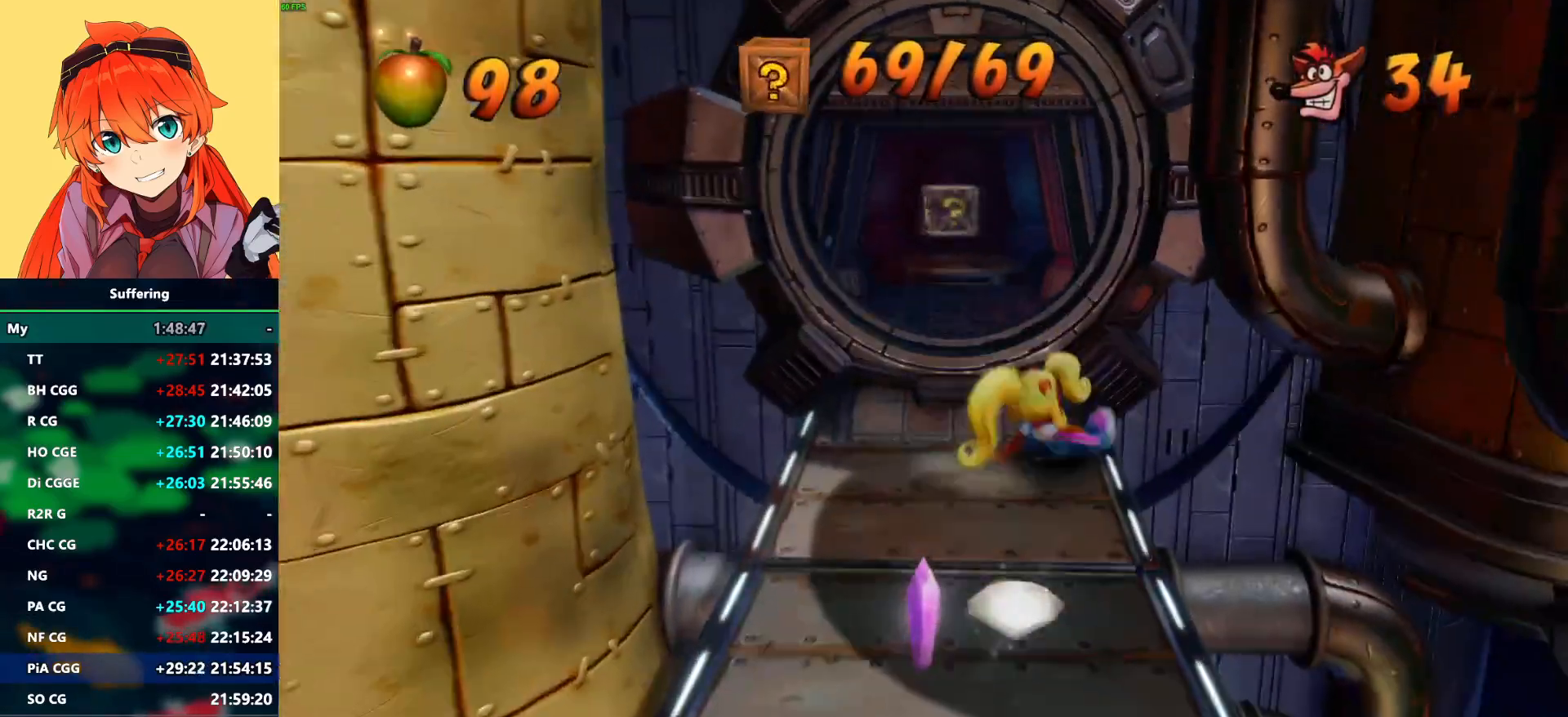
{"buttons": ["DPAD_UP"], "left_stick": "center", "right_stick": "center", "events": [[33, "SQUARE", "down"], [83, "CROSS", "down"], [117, "DPAD_LEFT", "down"], [117, "SQUARE", "up"], [150, "DPAD_LEFT", "up"], [200, "CROSS", "up"], [283, "DPAD_LEFT", "down"], [483, "DPAD_LEFT", "up"]]}
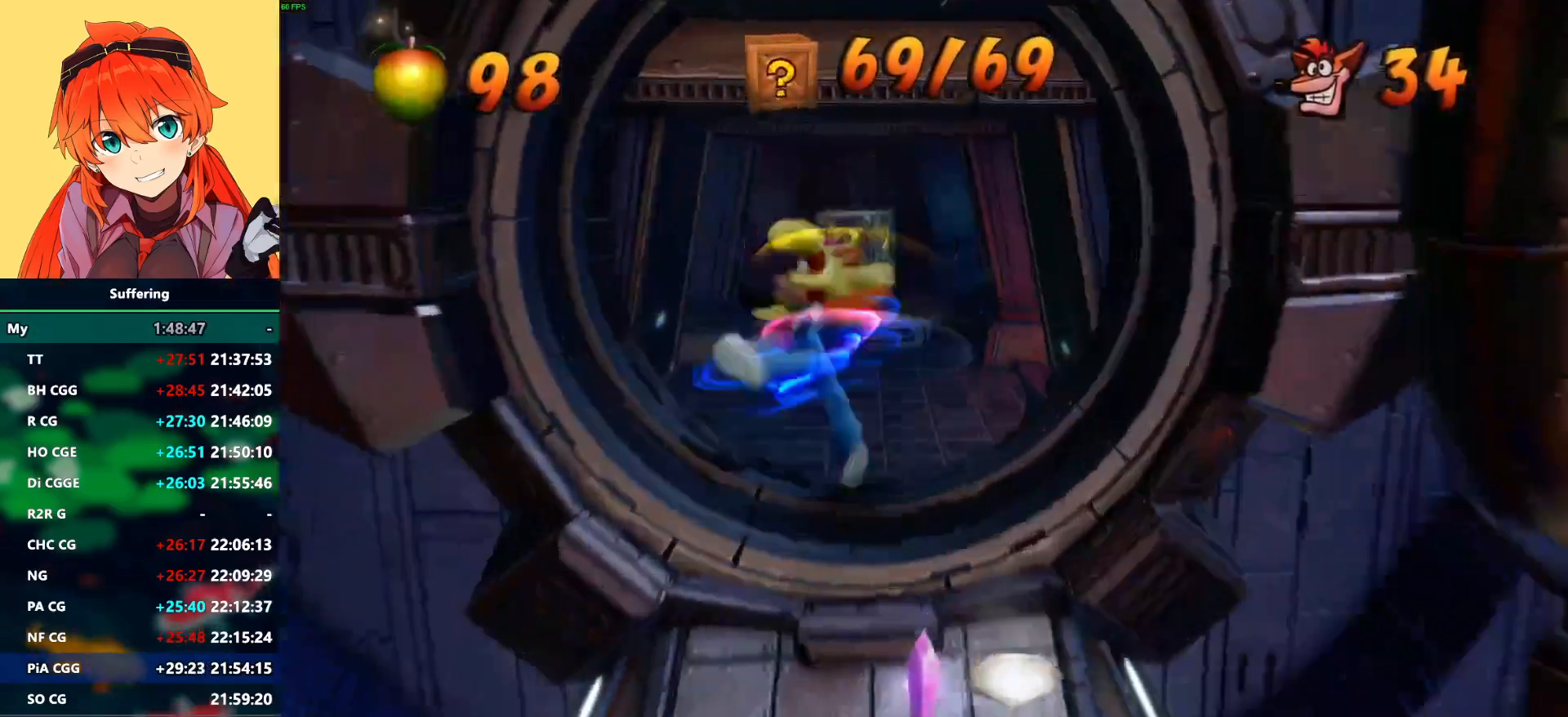
{"buttons": ["DPAD_UP"], "left_stick": "center", "right_stick": "center", "events": [[250, "SQUARE", "down"], [367, "SQUARE", "up"]]}
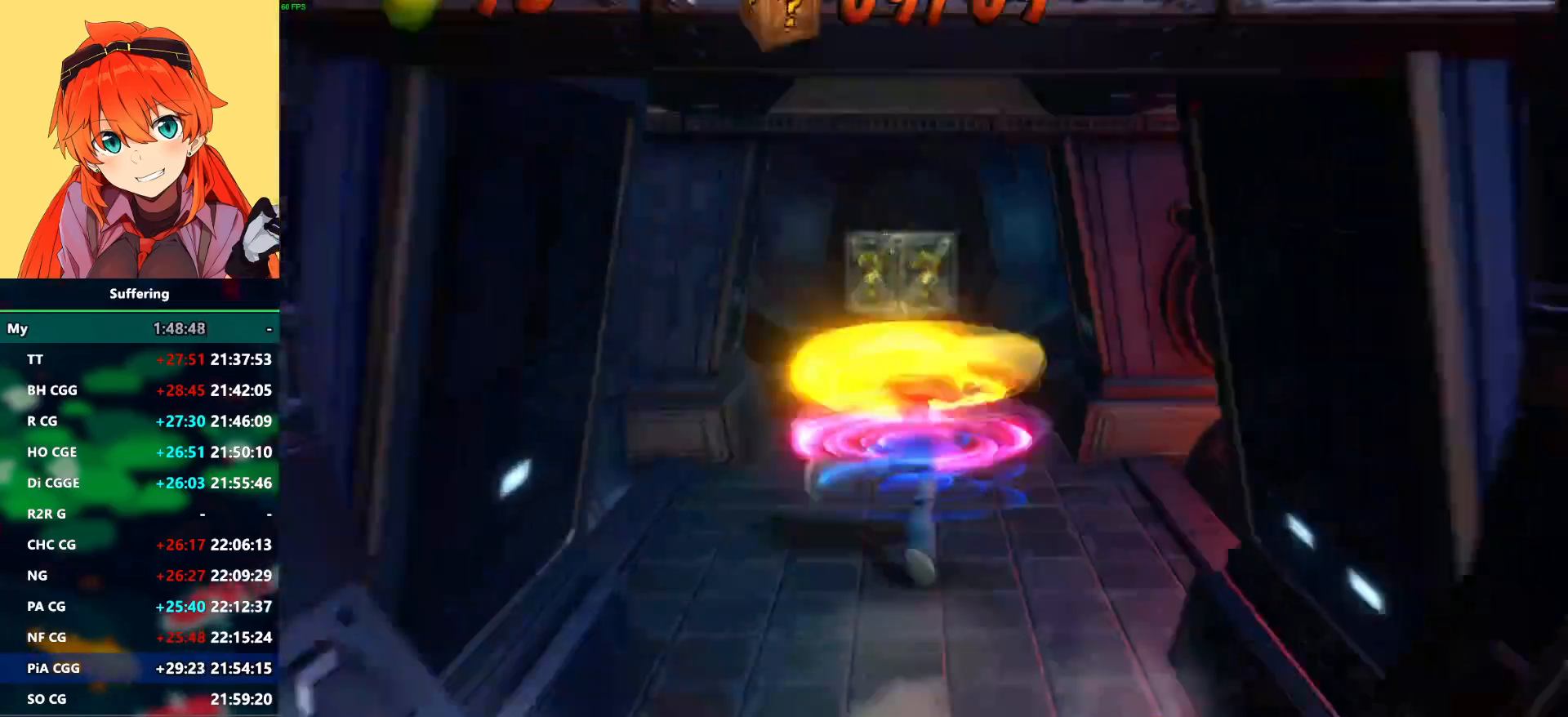
{"buttons": ["DPAD_UP"], "left_stick": "center", "right_stick": "center", "events": []}
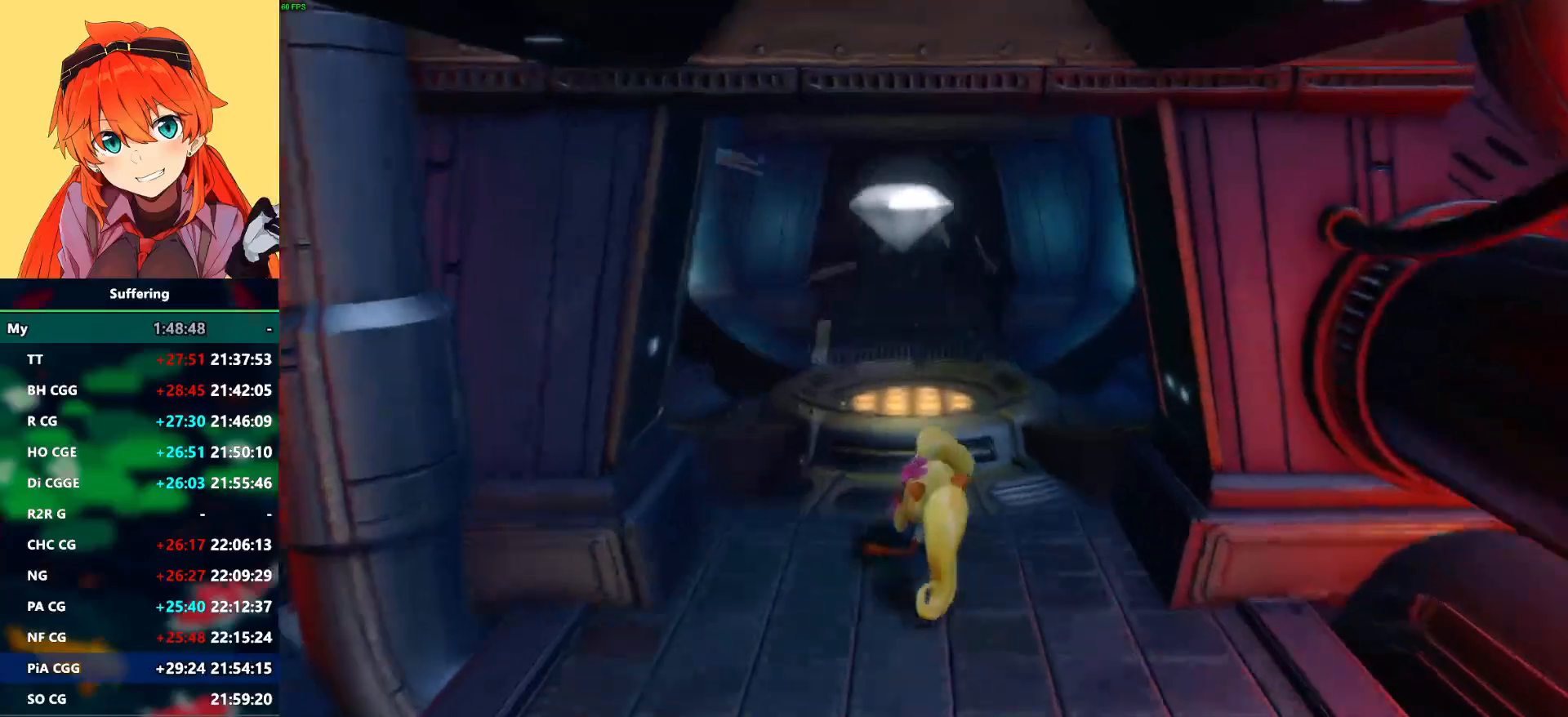
{"buttons": ["DPAD_UP"], "left_stick": "center", "right_stick": "center", "events": [[50, "CROSS", "down"], [133, "CROSS", "up"], [217, "DPAD_LEFT", "down"], [283, "DPAD_LEFT", "up"]]}
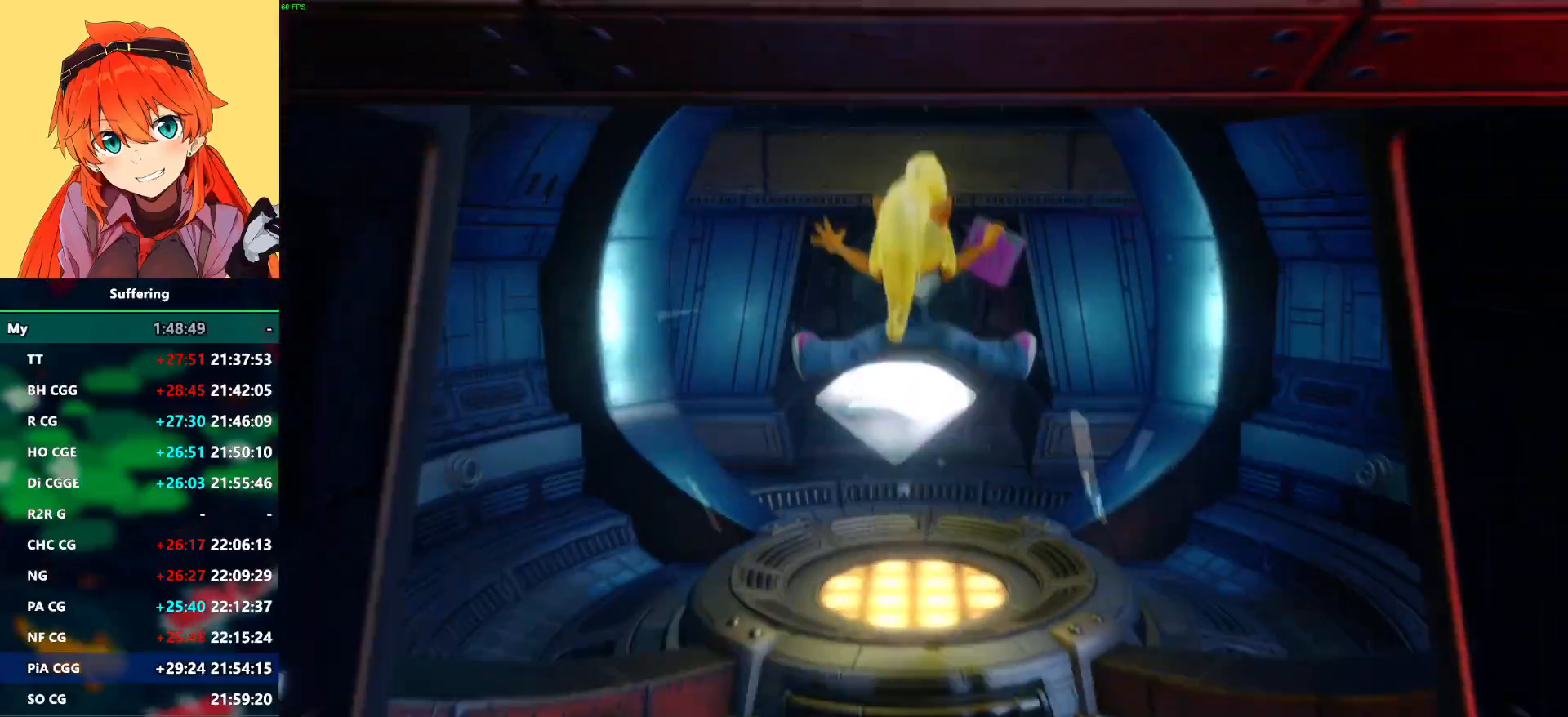
{"buttons": ["DPAD_UP"], "left_stick": "center", "right_stick": "center", "events": [[317, "CROSS", "down"], [467, "CROSS", "up"]]}
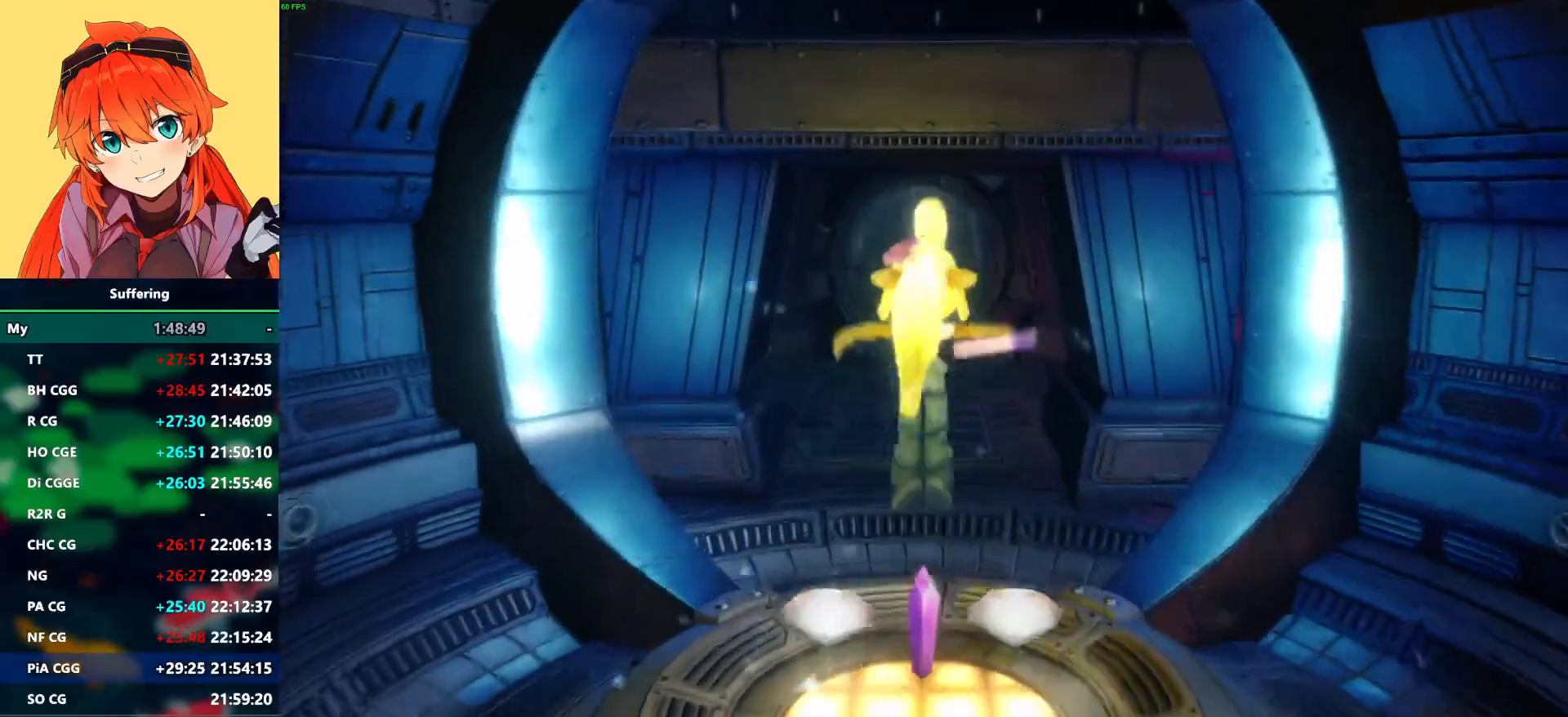
{"buttons": ["DPAD_UP"], "left_stick": "center", "right_stick": "center", "events": []}
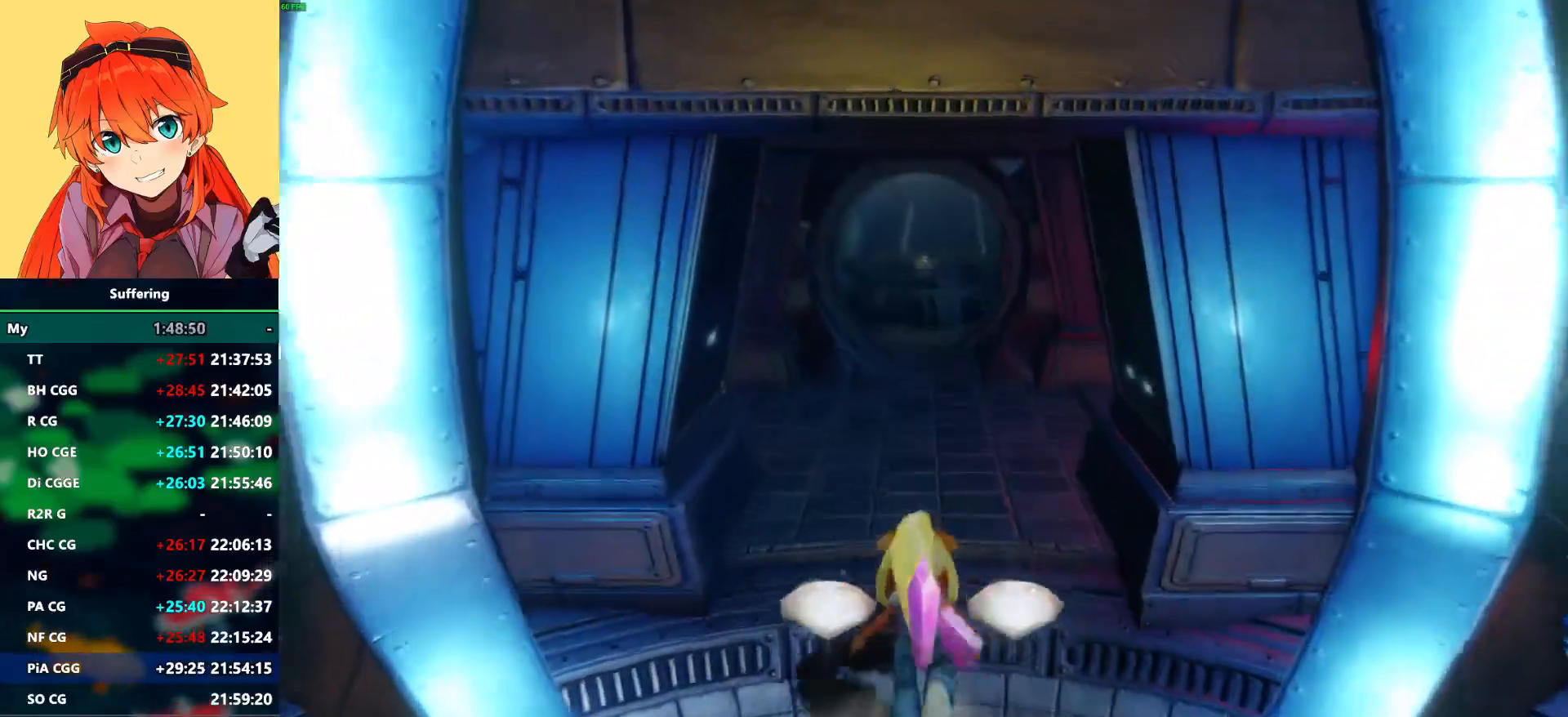
{"buttons": ["DPAD_UP"], "left_stick": "center", "right_stick": "center", "events": [[283, "SQUARE", "down"], [367, "SQUARE", "up"]]}
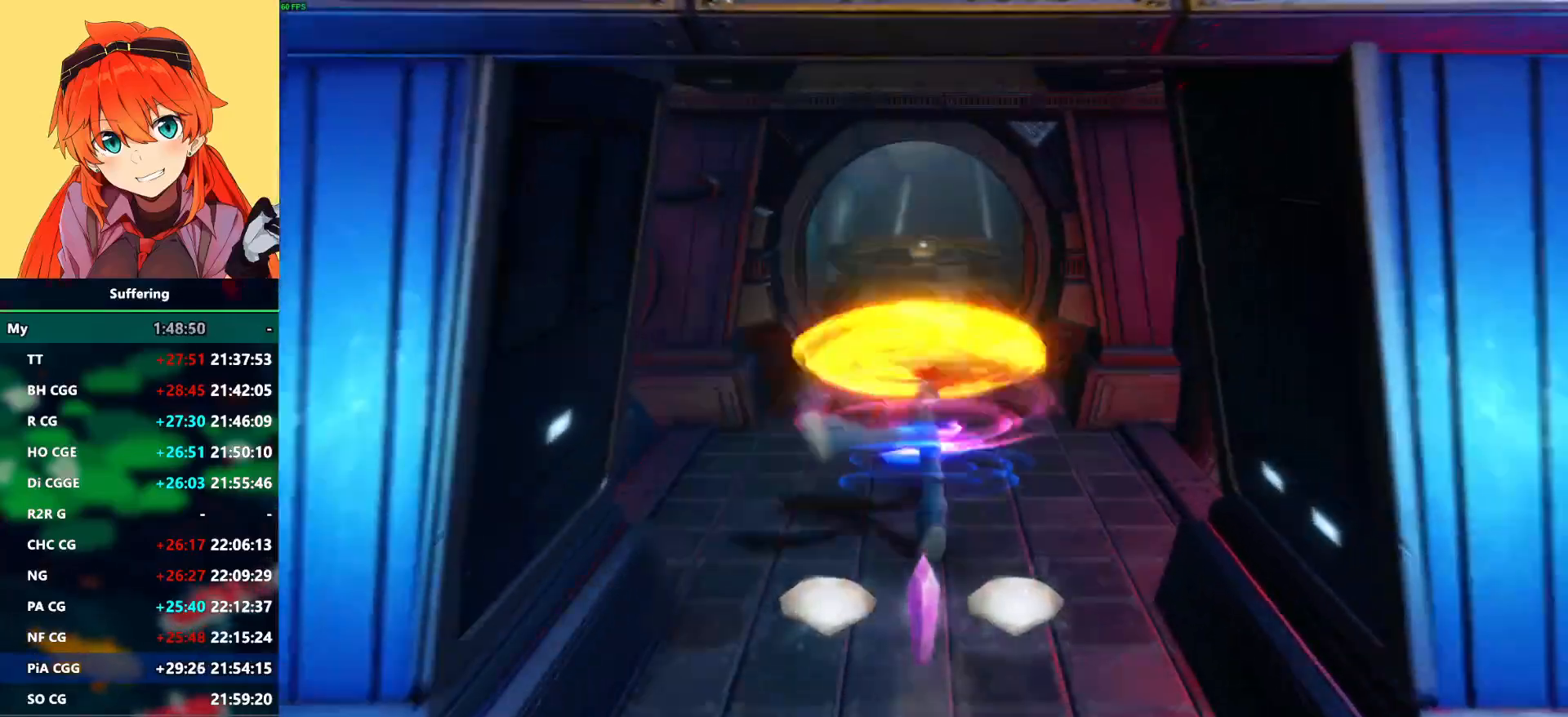
{"buttons": ["DPAD_UP"], "left_stick": "center", "right_stick": "center", "events": []}
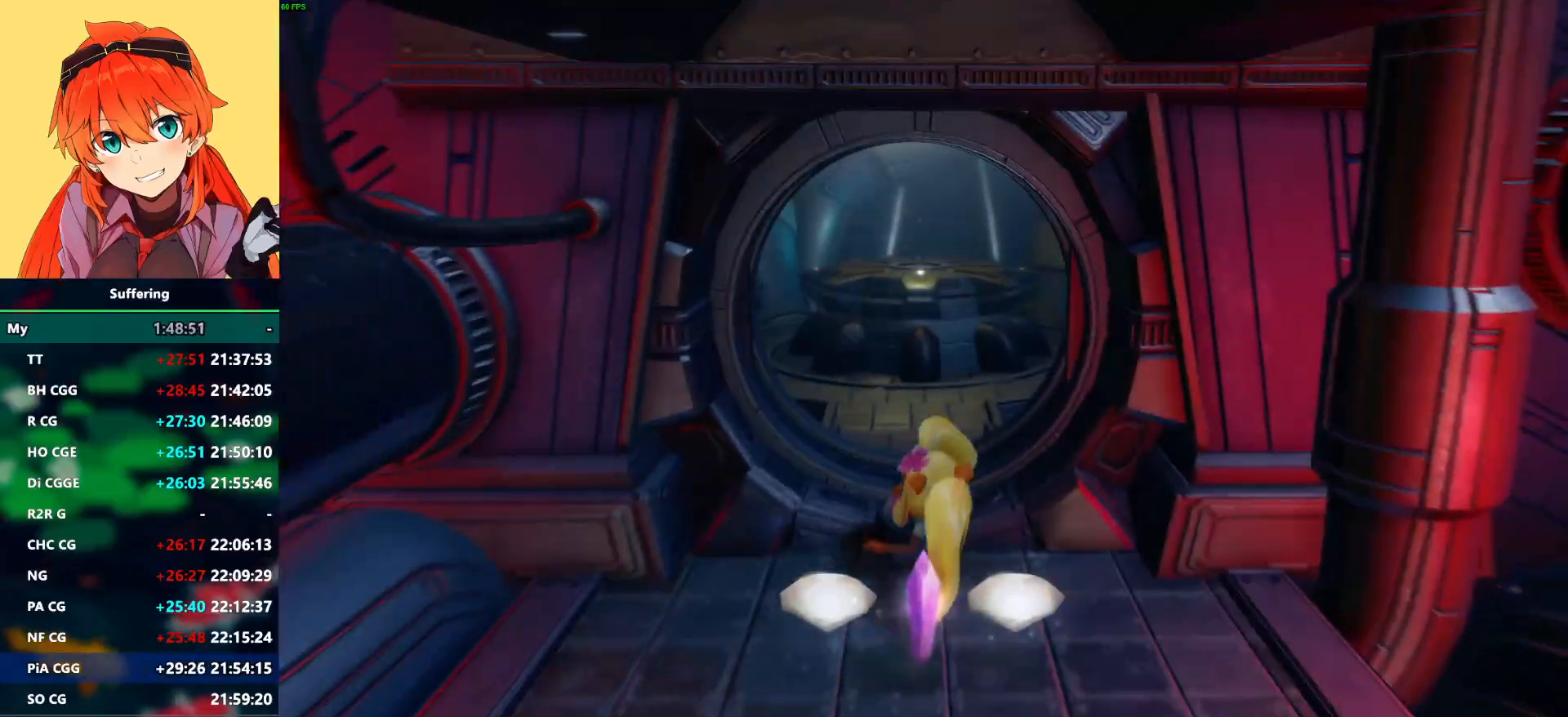
{"buttons": ["CROSS", "DPAD_UP"], "left_stick": "center", "right_stick": "center", "events": [[83, "SQUARE", "down"], [167, "CROSS", "down"], [350, "DPAD_LEFT", "down"], [350, "SQUARE", "up"], [383, "DPAD_LEFT", "up"]]}
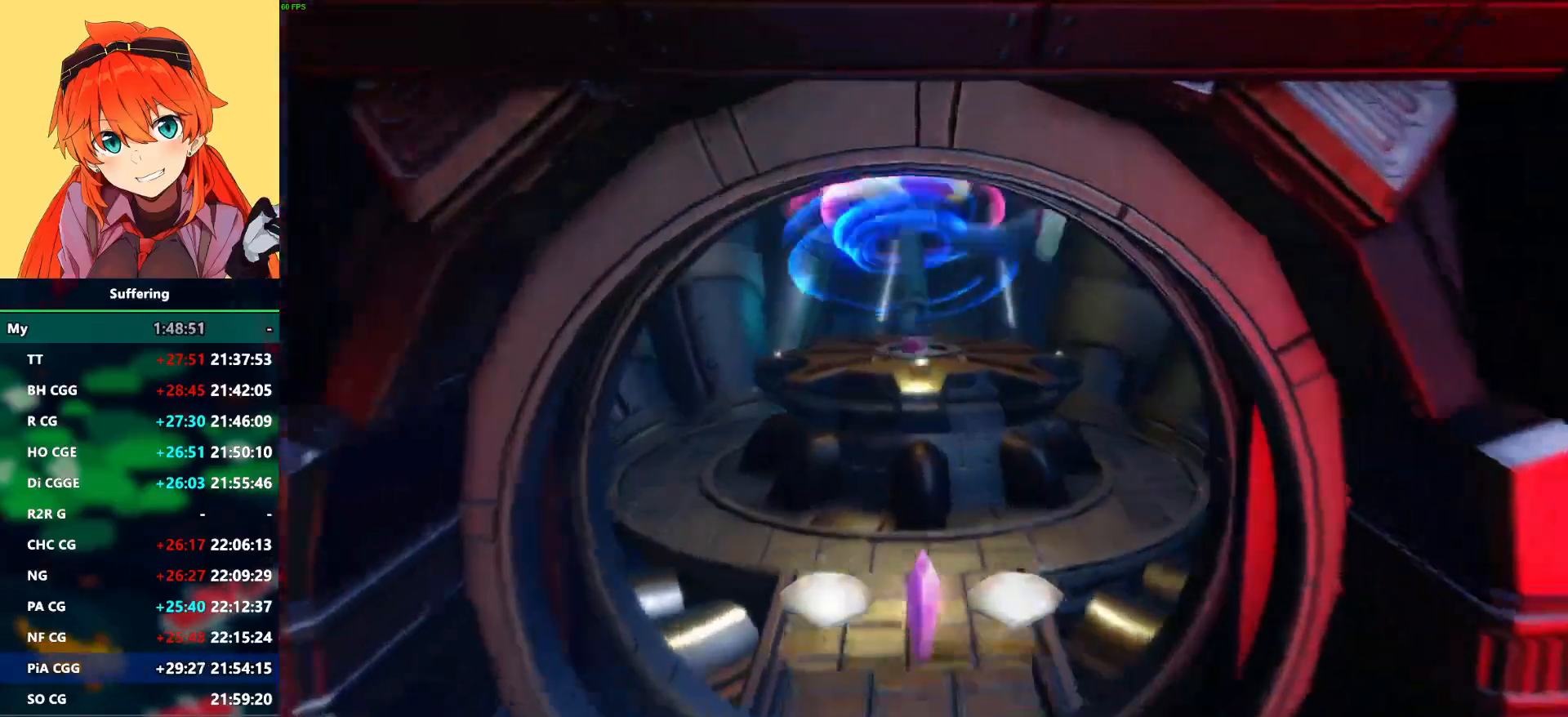
{"buttons": ["CROSS", "DPAD_UP"], "left_stick": "center", "right_stick": "center", "events": [[233, "CROSS", "up"], [433, "CROSS", "down"]]}
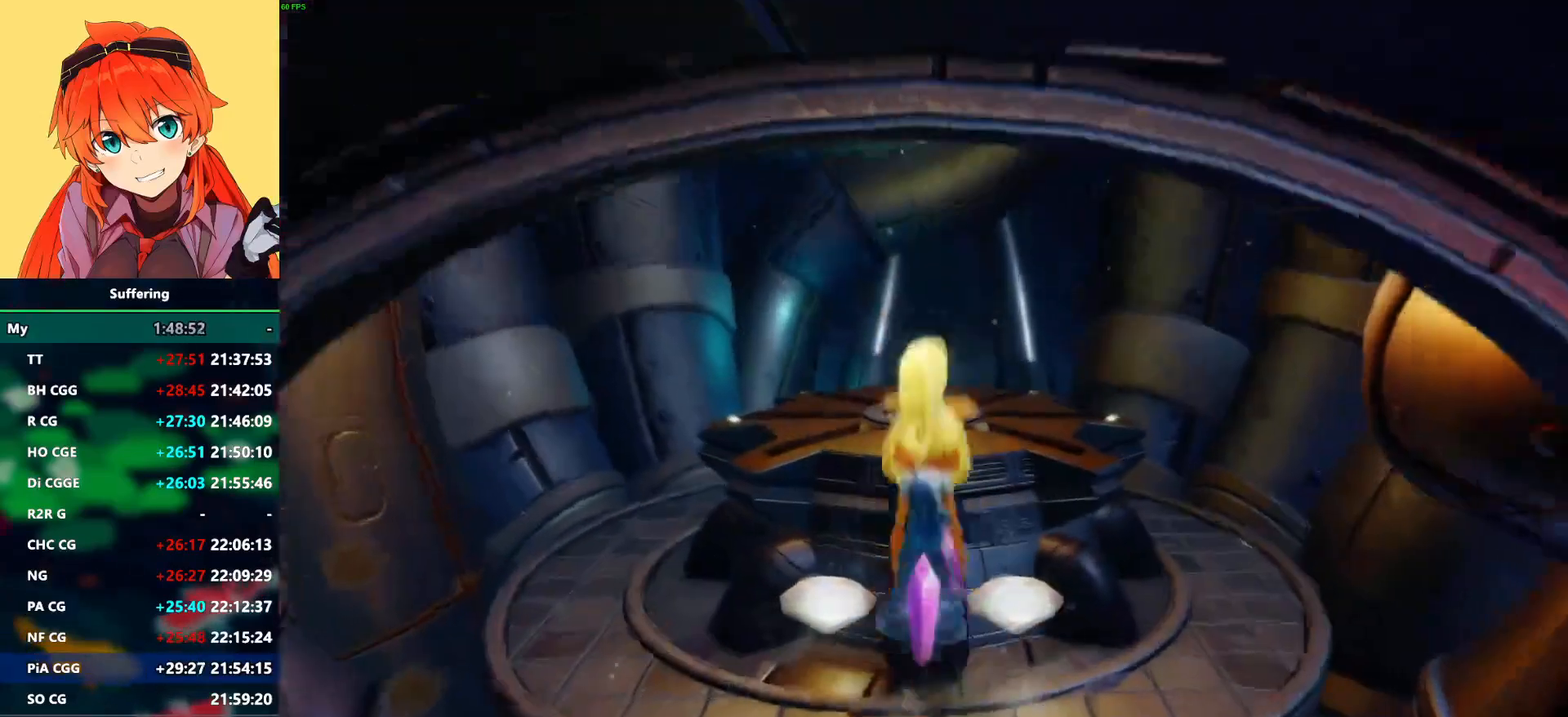
{"buttons": ["DPAD_UP"], "left_stick": "center", "right_stick": "center", "events": [[350, "CROSS", "up"]]}
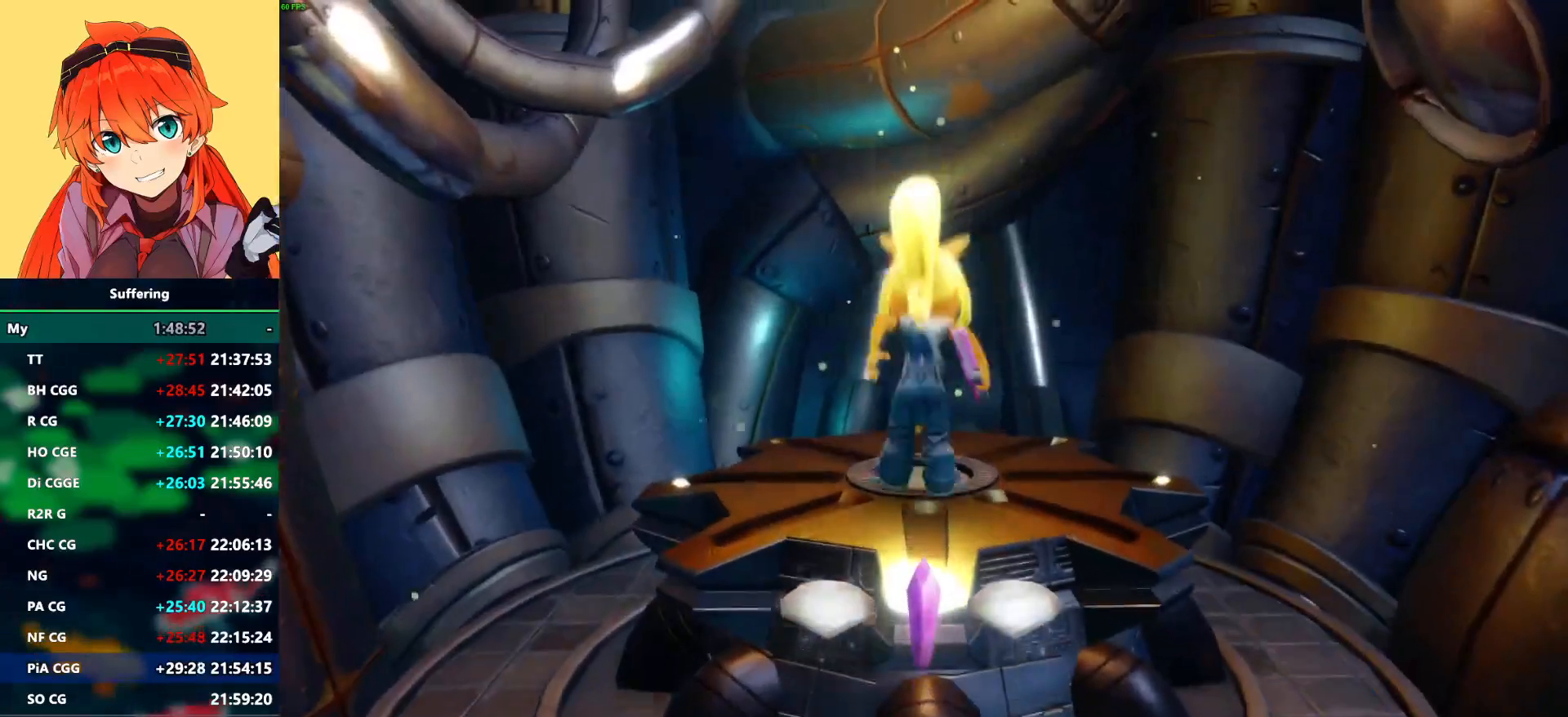
{"buttons": [], "left_stick": "center", "right_stick": "center", "events": [[500, "DPAD_UP", "up"]]}
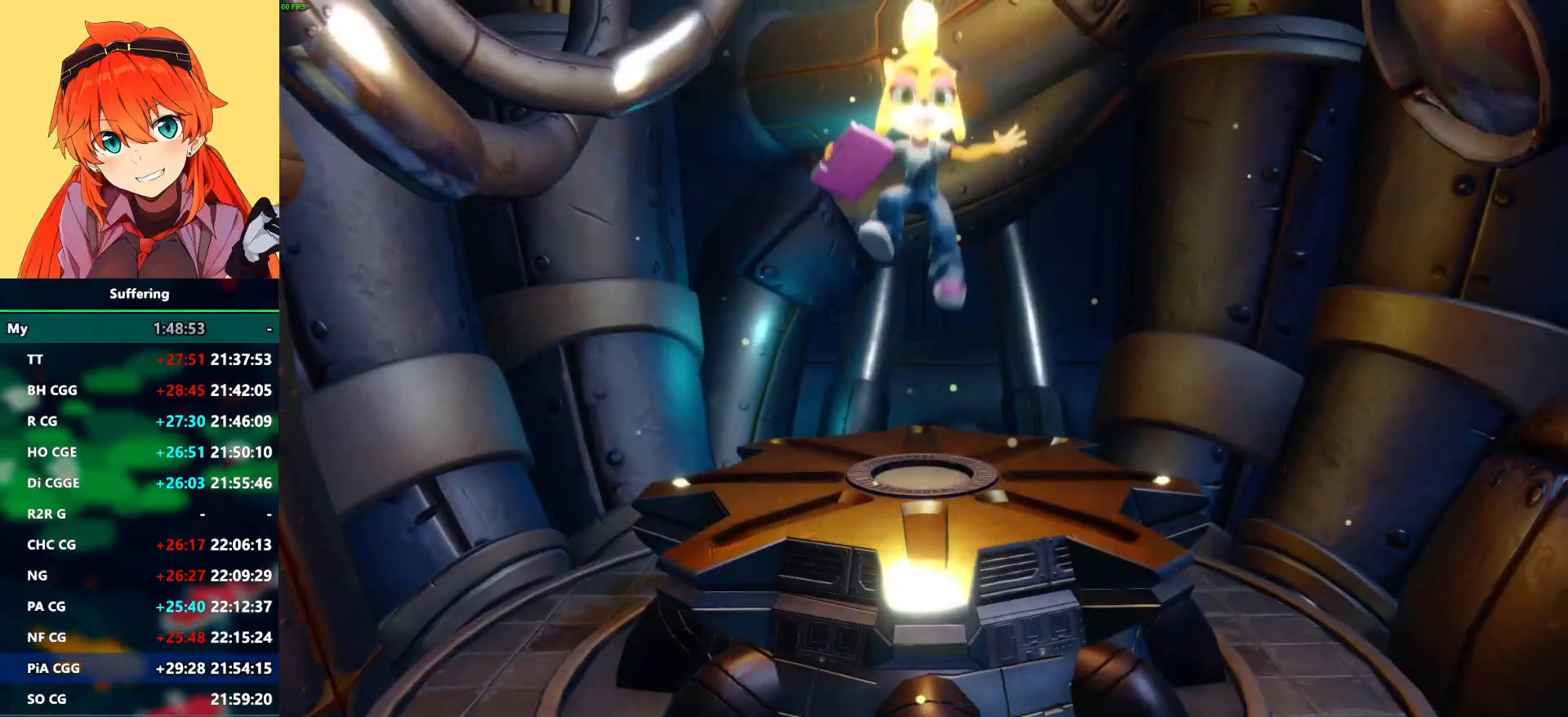
{"buttons": [], "left_stick": "center", "right_stick": "center", "events": []}
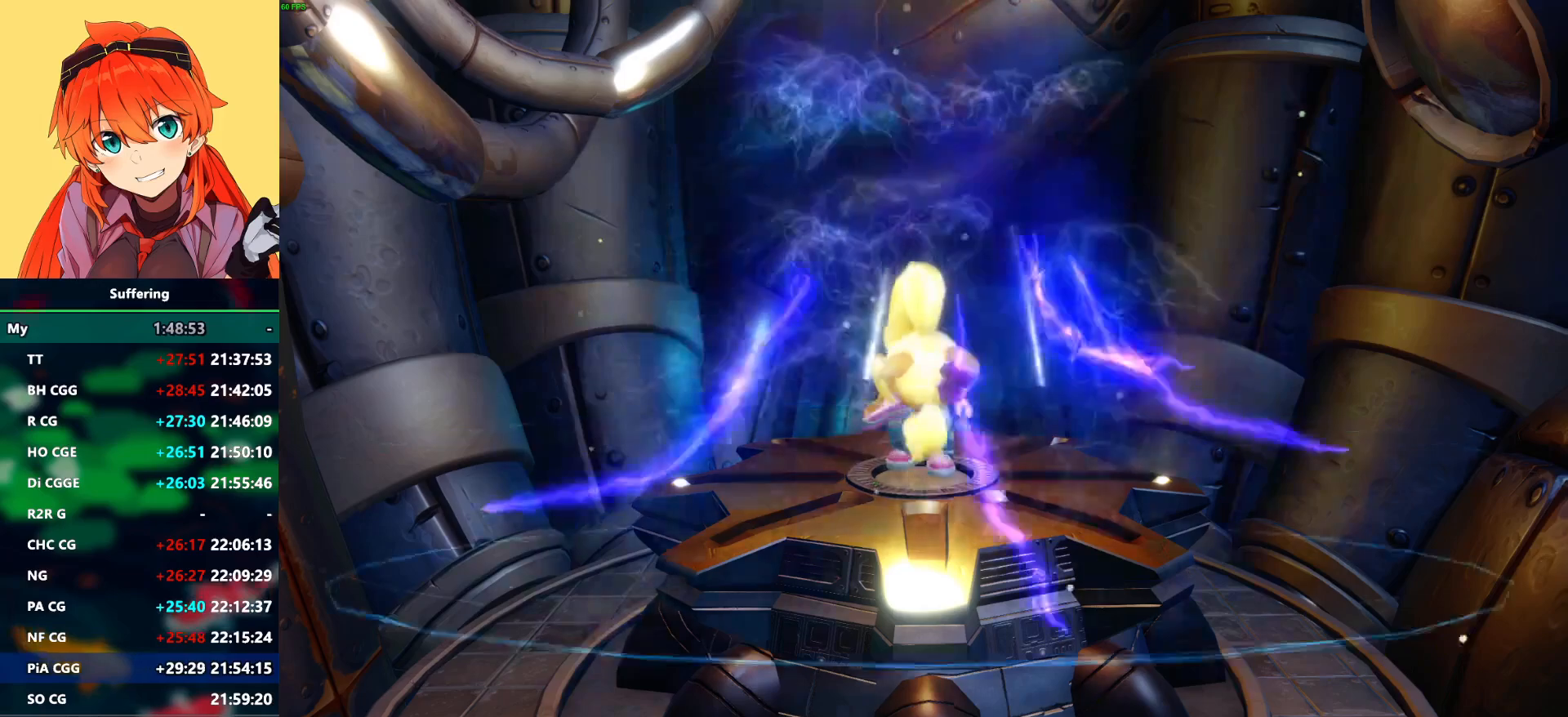
{"buttons": [], "left_stick": "center", "right_stick": "center", "events": []}
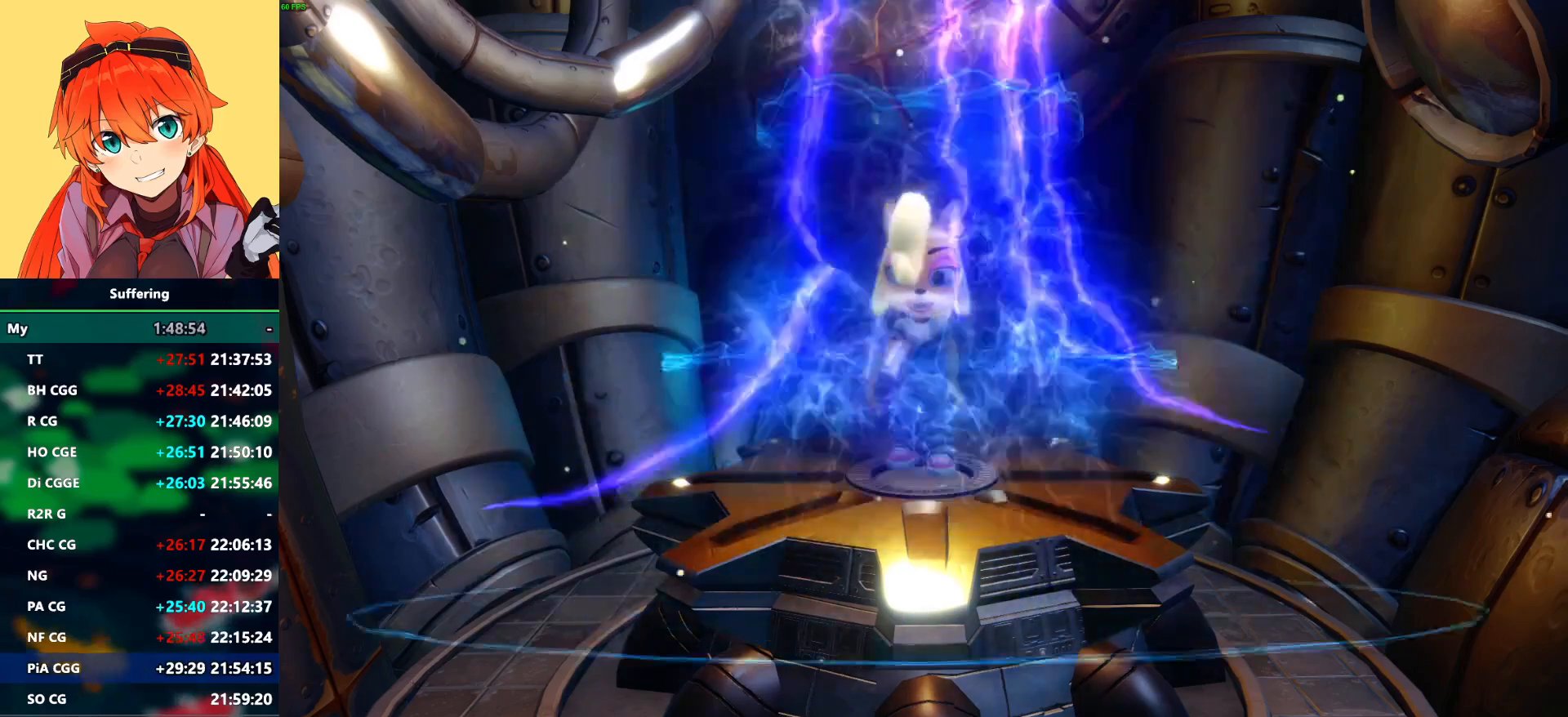
{"buttons": [], "left_stick": "center", "right_stick": "center", "events": []}
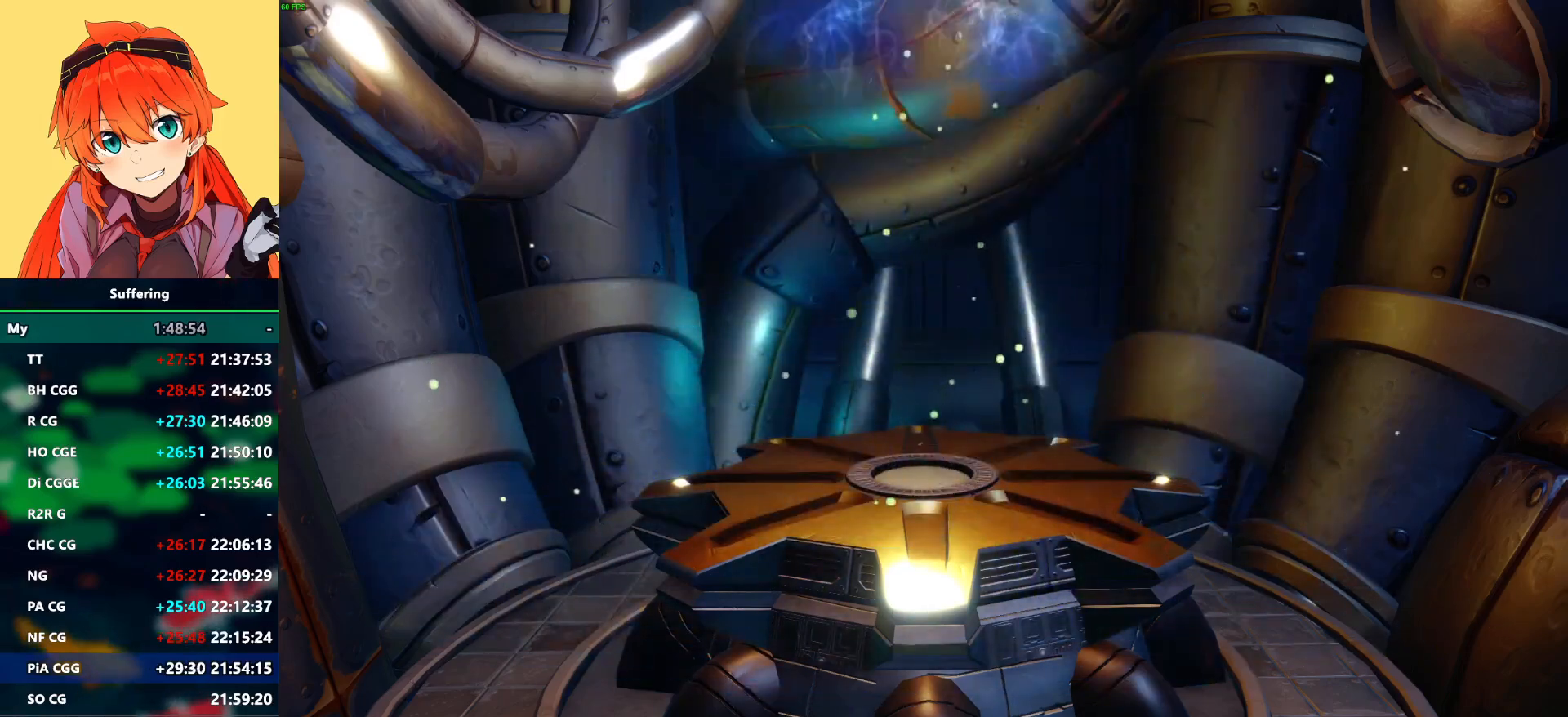
{"buttons": [], "left_stick": "center", "right_stick": "center", "events": []}
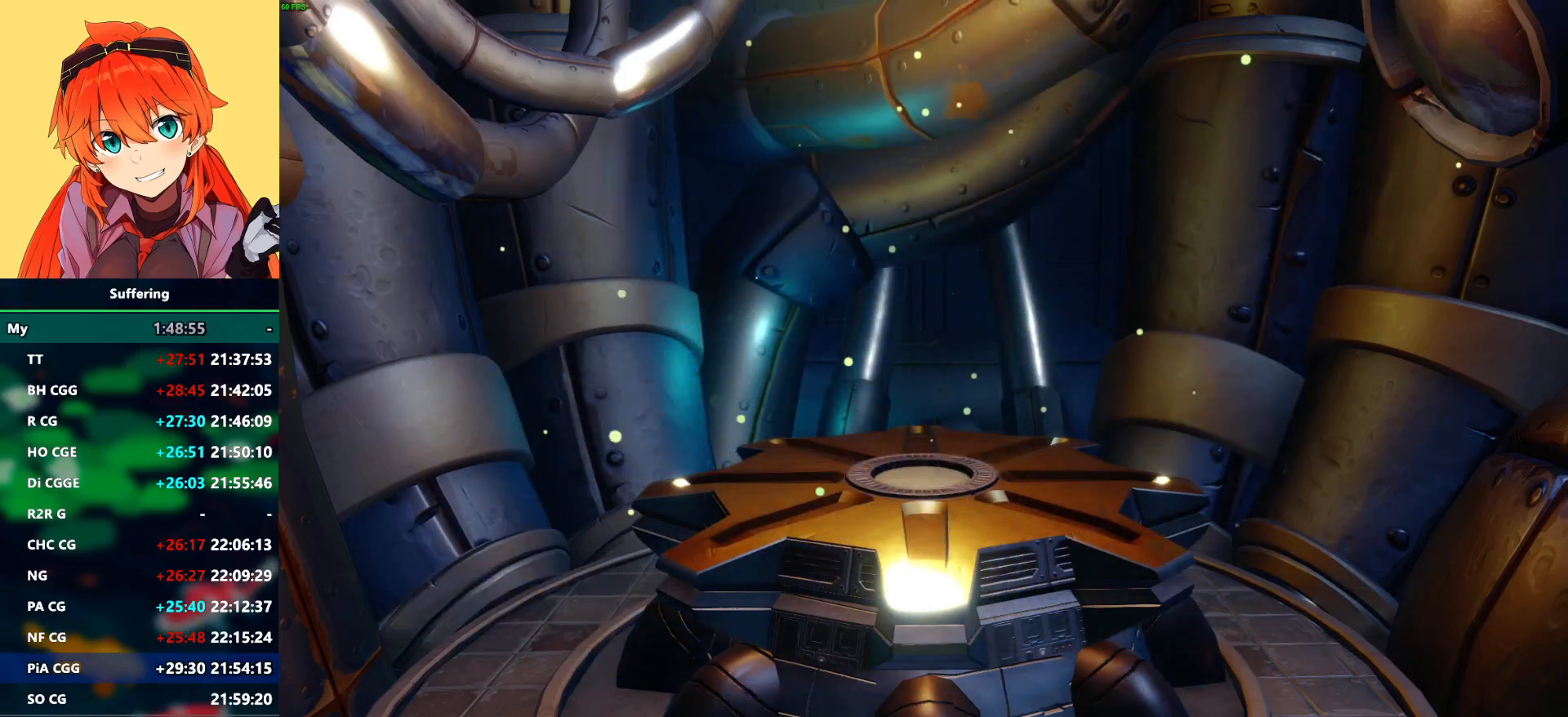
{"buttons": [], "left_stick": "center", "right_stick": "center", "events": []}
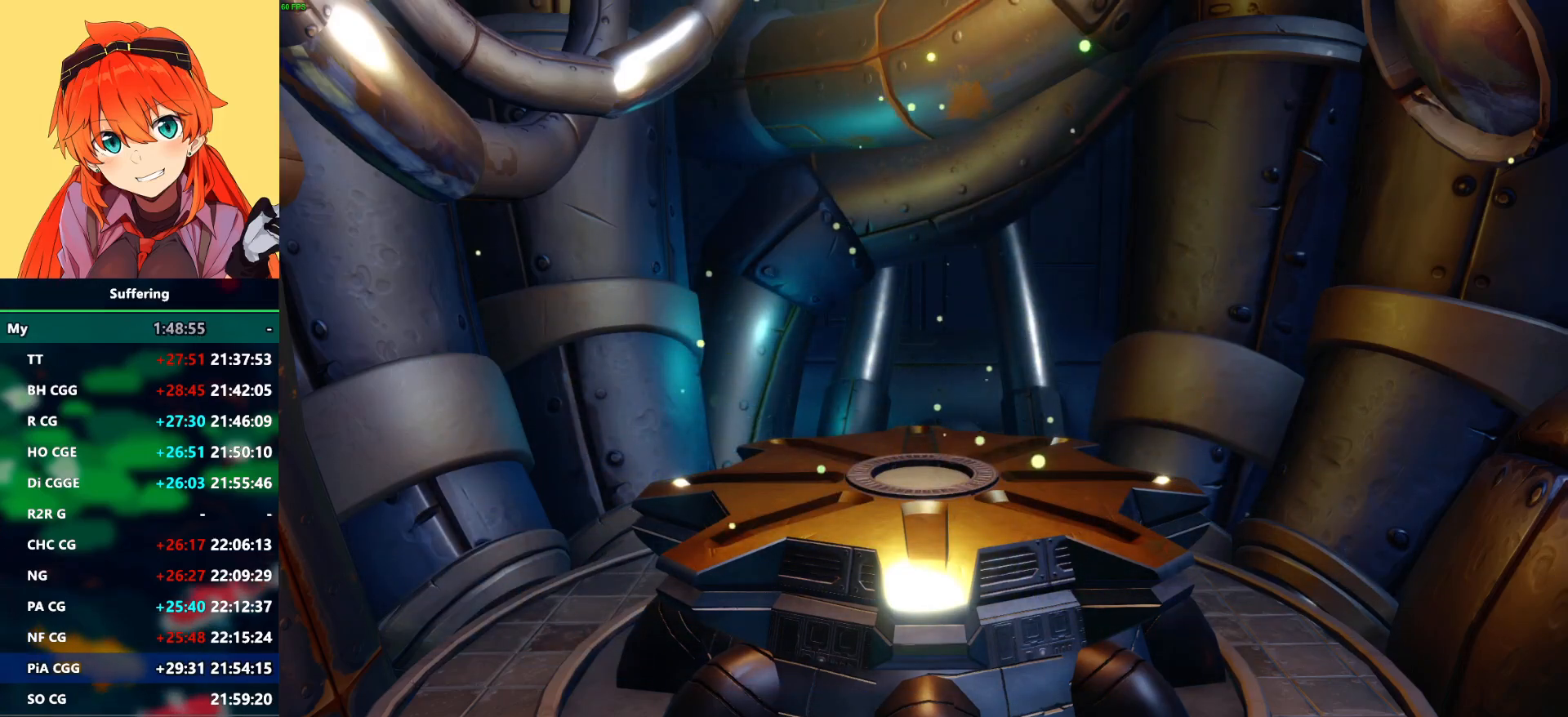
{"buttons": ["CROSS"], "left_stick": "center", "right_stick": "center", "events": [[83, "CROSS", "down"], [183, "CROSS", "up"], [267, "CROSS", "down"], [467, "CROSS", "up"], [483, "CROSS", "down"]]}
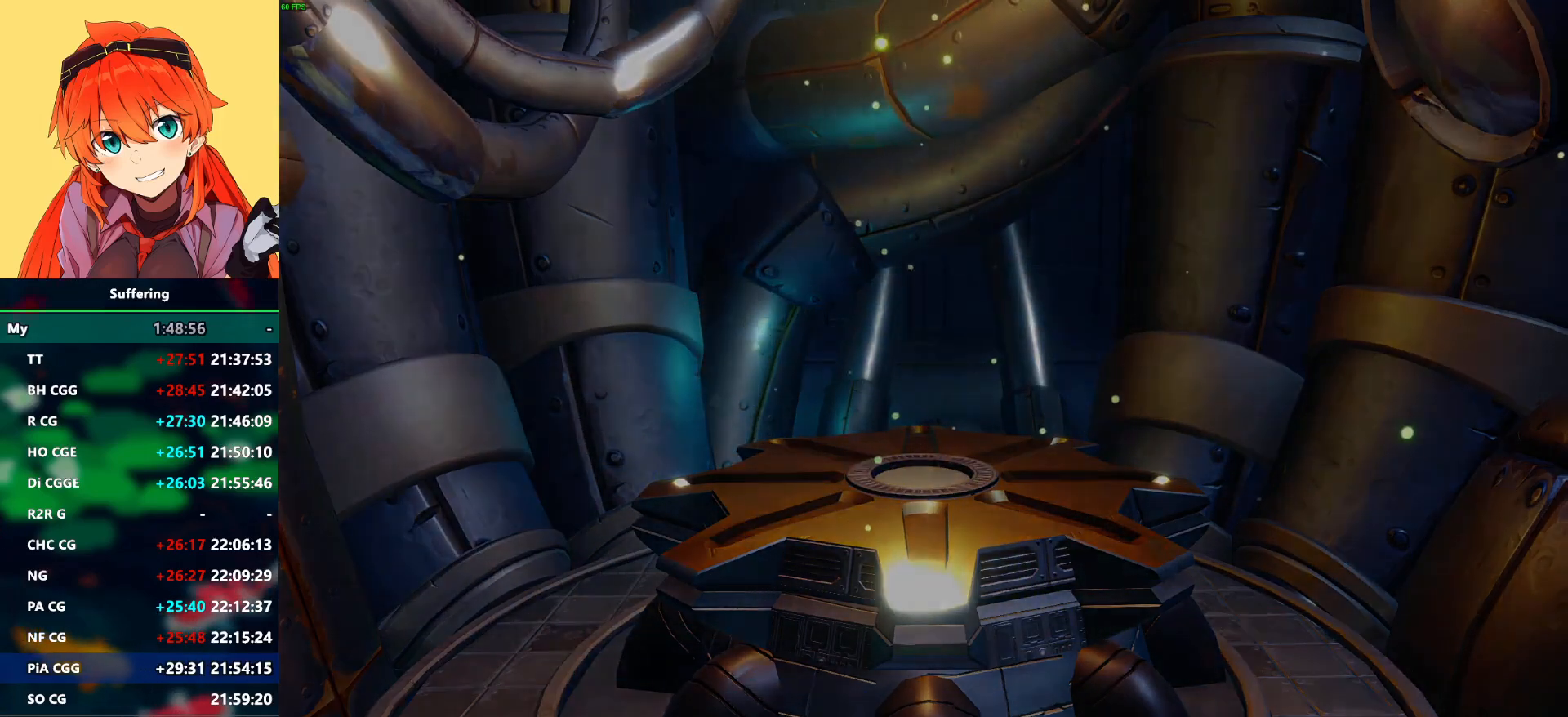
{"buttons": [], "left_stick": "center", "right_stick": "center", "events": [[17, "CROSS", "up"]]}